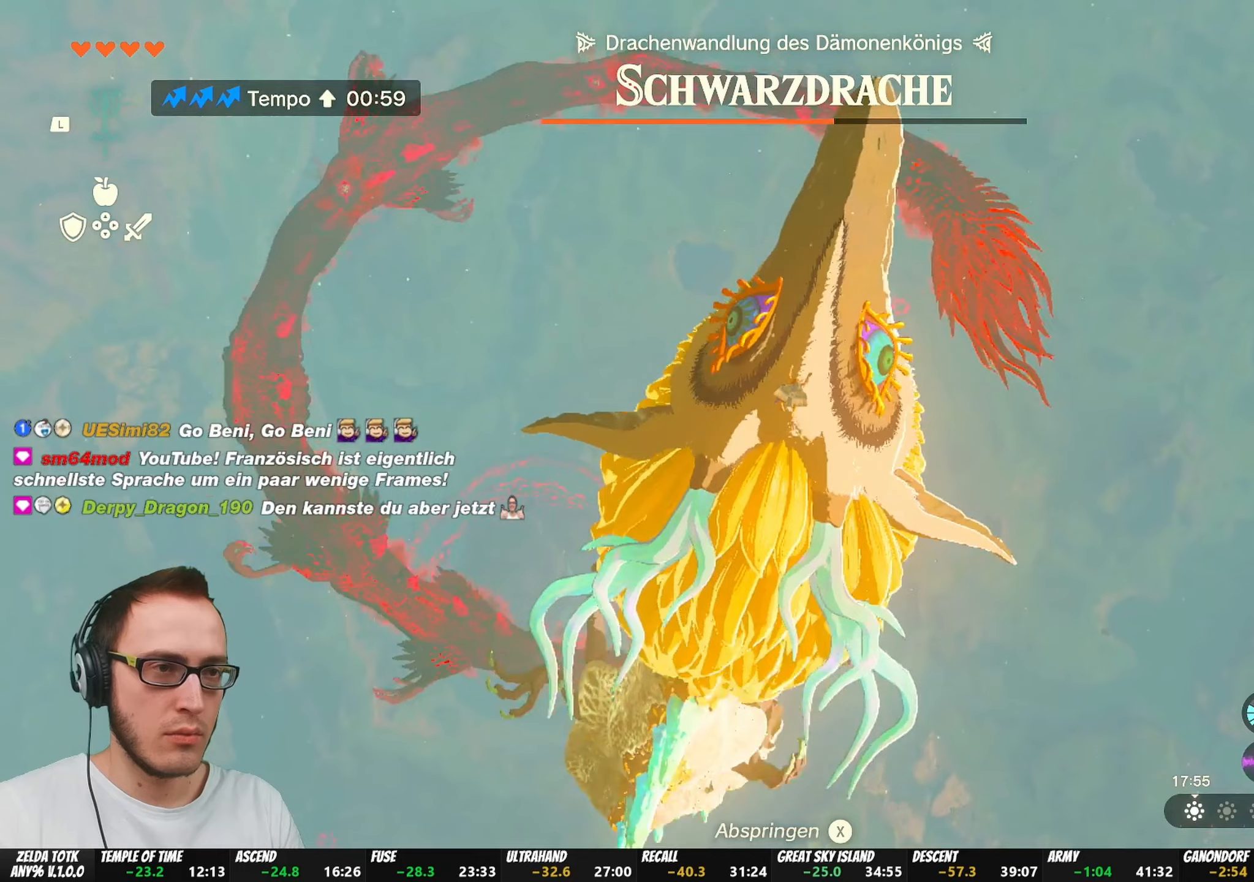
Gameplay with a controller (Nintendo layout); each line is a JSON object with the inputs held at the frame after it. "events" lists button and stick changes between this image and that frame as [ms after this image, input, new state], when the widget could be followed in between. Not read: L3 R3 START.
{"buttons": [], "left_stick": "up-left", "right_stick": "center", "events": [[150, "left_stick", "up-left"]]}
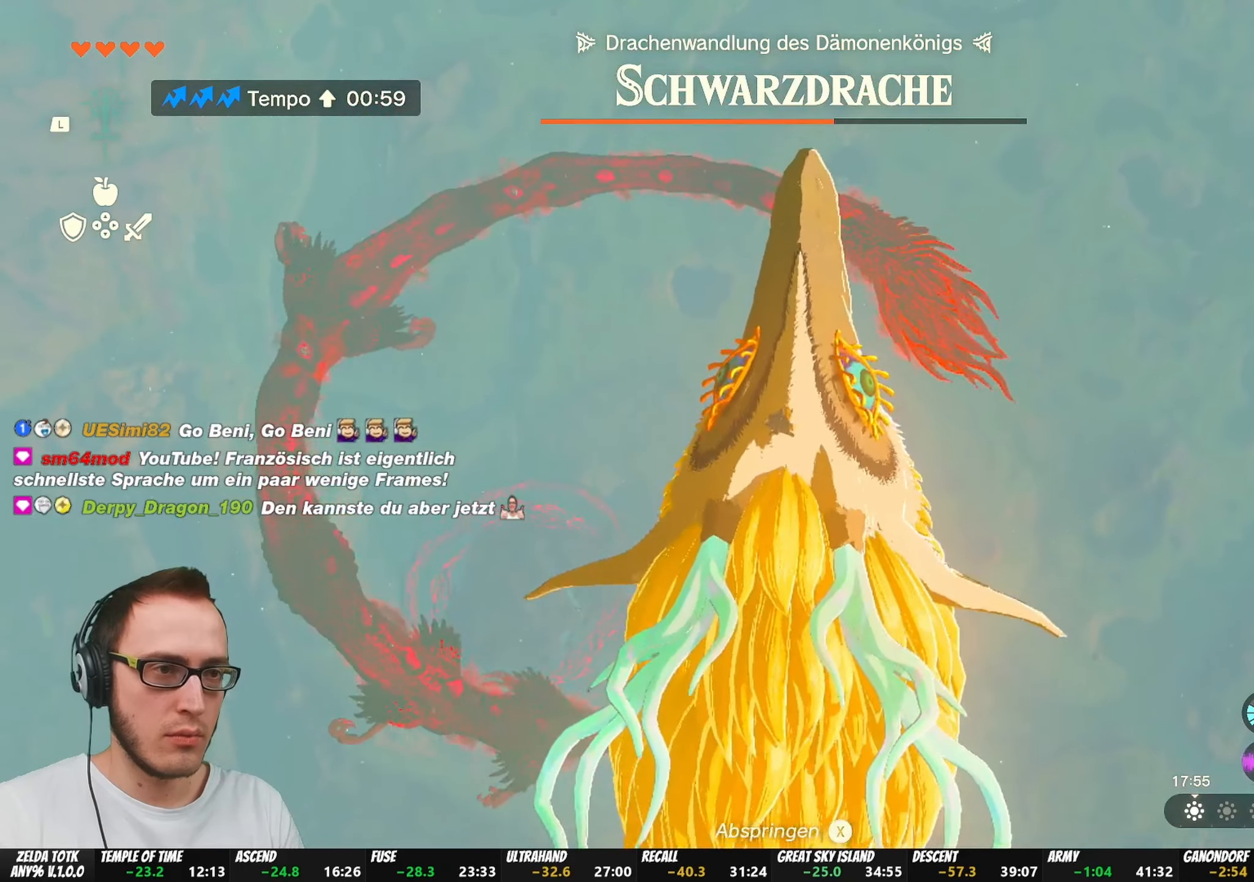
{"buttons": [], "left_stick": "center", "right_stick": "center", "events": [[133, "left_stick", "center"], [183, "right_stick", "down-left"], [417, "right_stick", "center"]]}
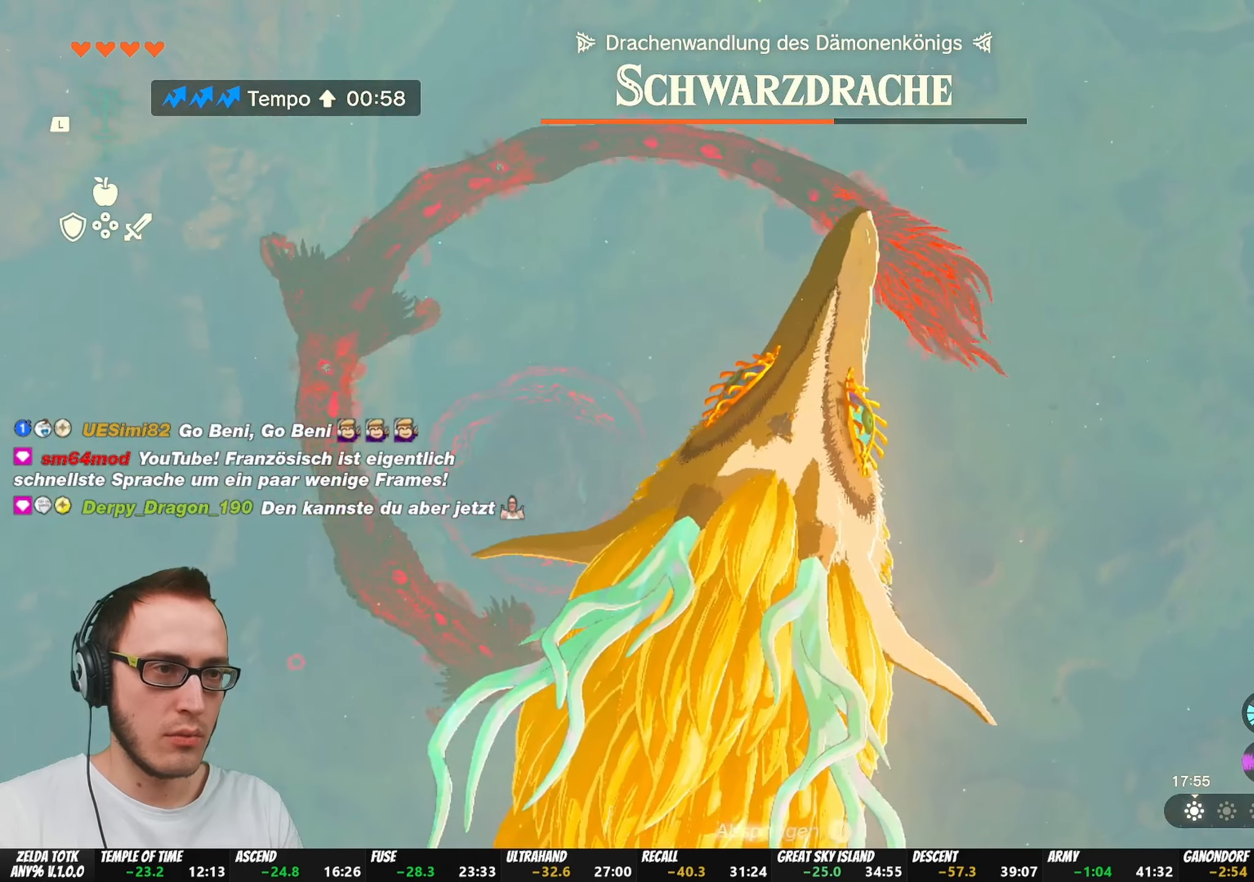
{"buttons": [], "left_stick": "up-left", "right_stick": "center", "events": [[50, "left_stick", "up-left"]]}
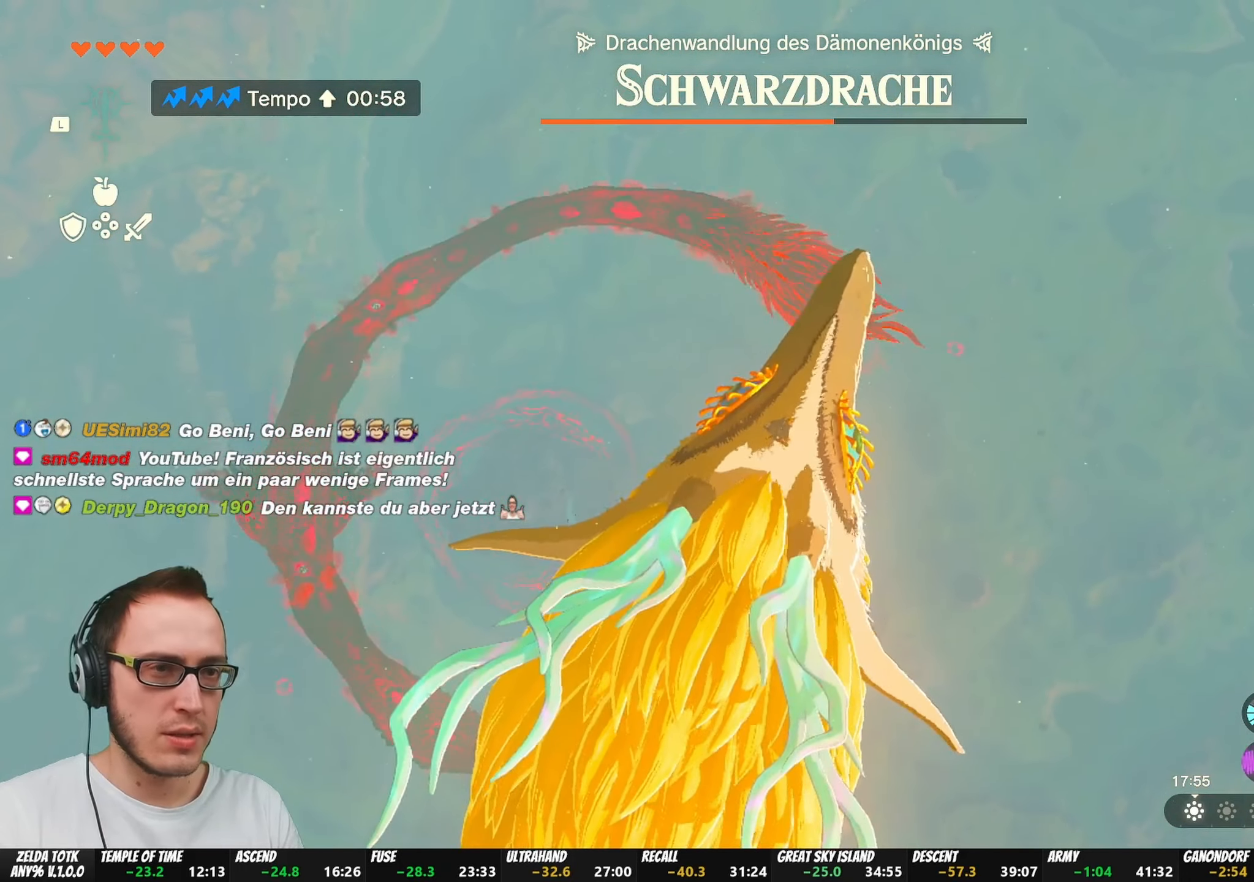
{"buttons": [], "left_stick": "center", "right_stick": "down-left", "events": [[83, "left_stick", "center"], [150, "right_stick", "down-left"]]}
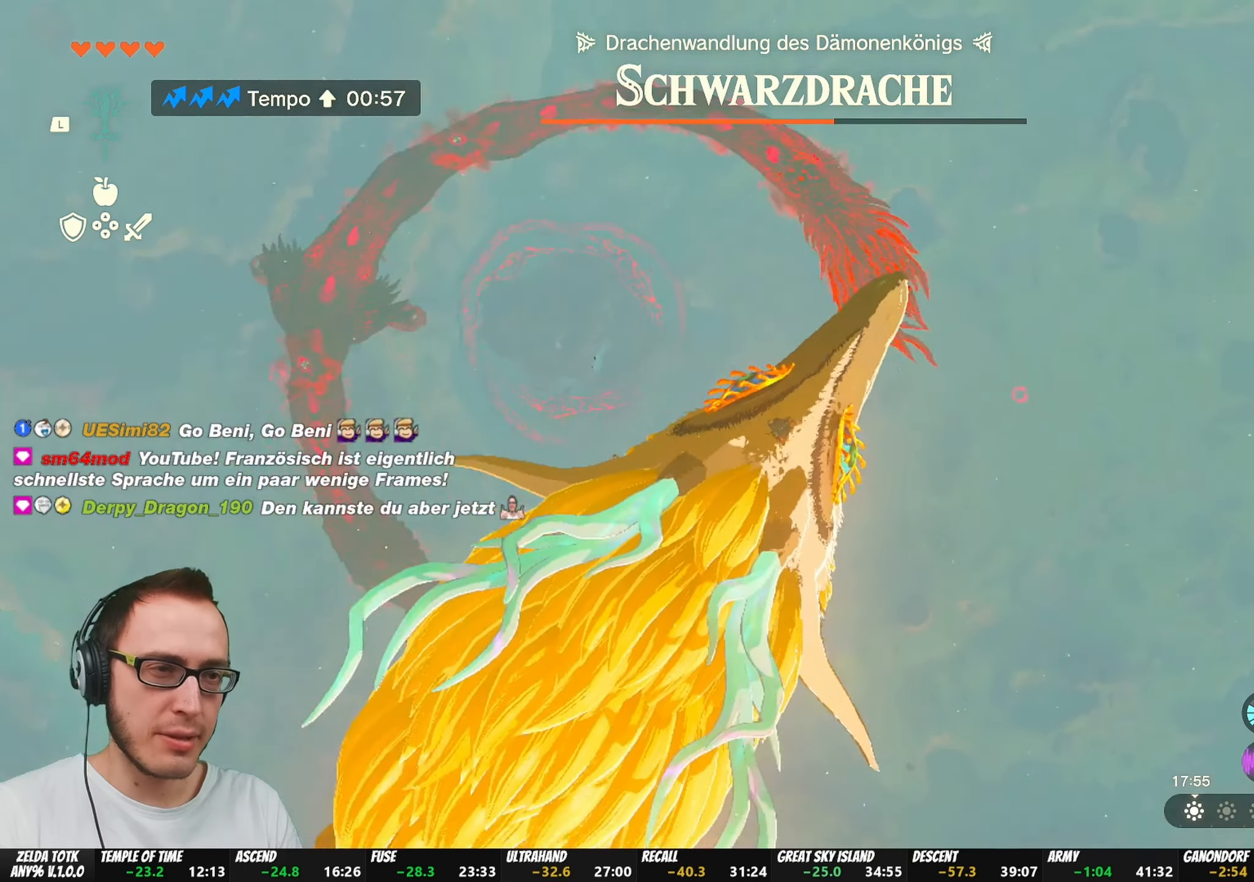
{"buttons": [], "left_stick": "center", "right_stick": "center", "events": [[50, "right_stick", "center"]]}
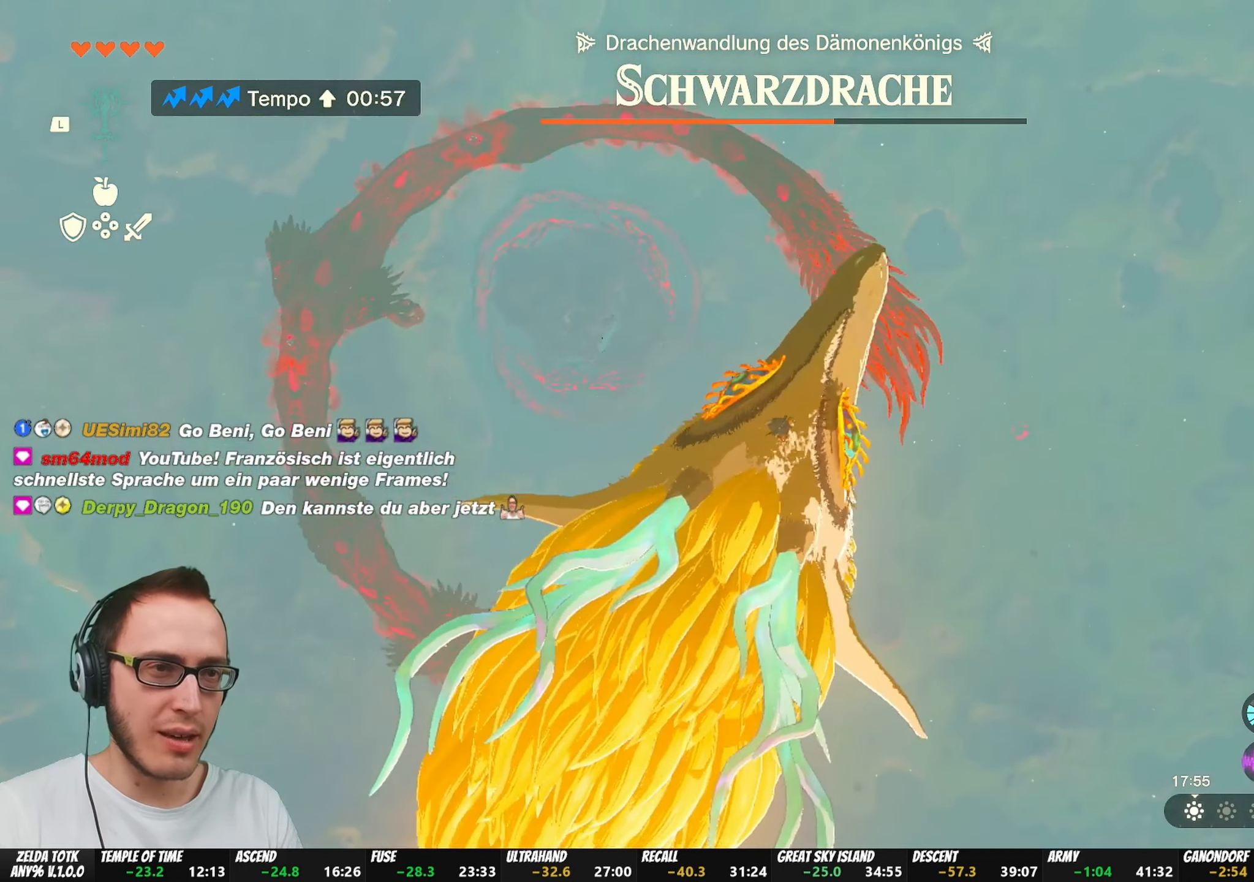
{"buttons": [], "left_stick": "center", "right_stick": "up", "events": [[417, "right_stick", "up"]]}
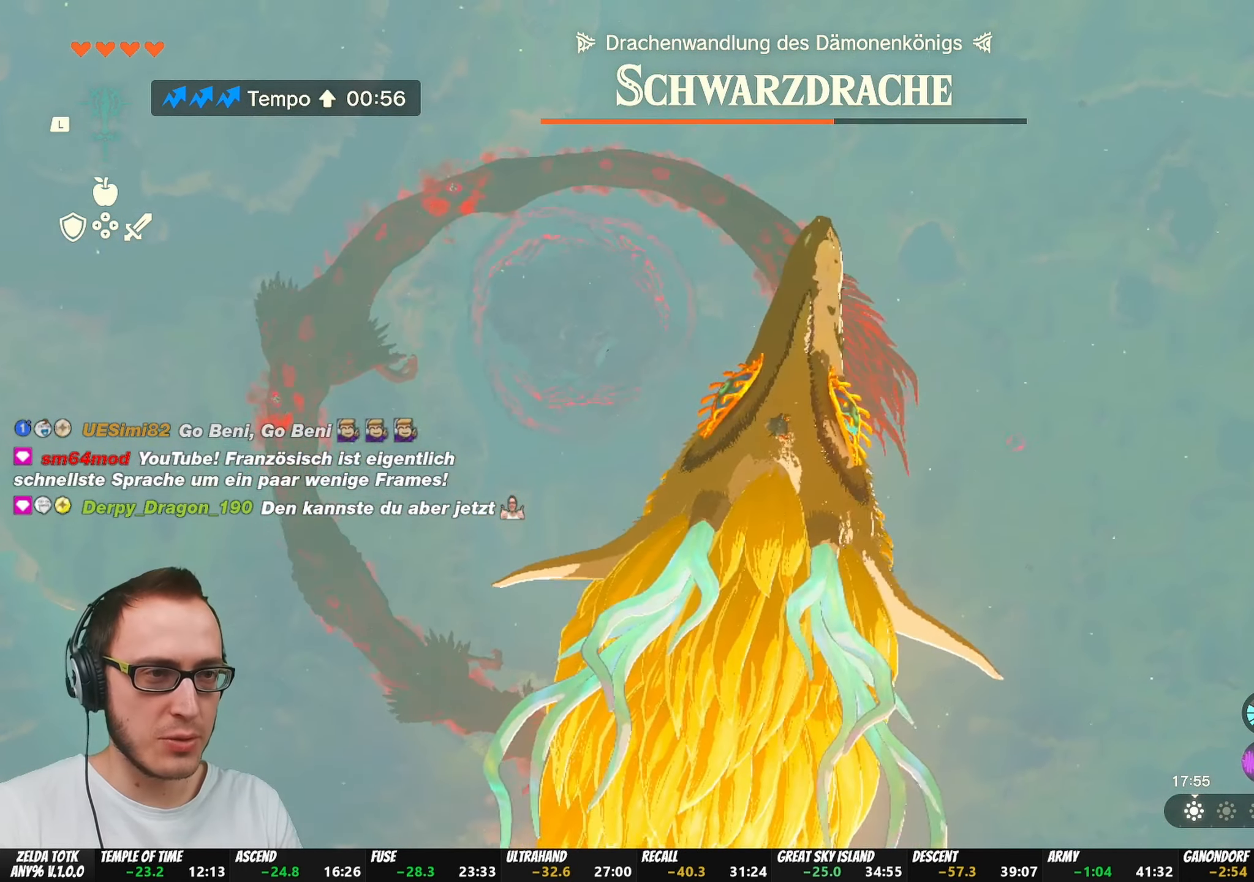
{"buttons": [], "left_stick": "center", "right_stick": "up-left", "events": [[183, "right_stick", "center"], [433, "right_stick", "up-left"]]}
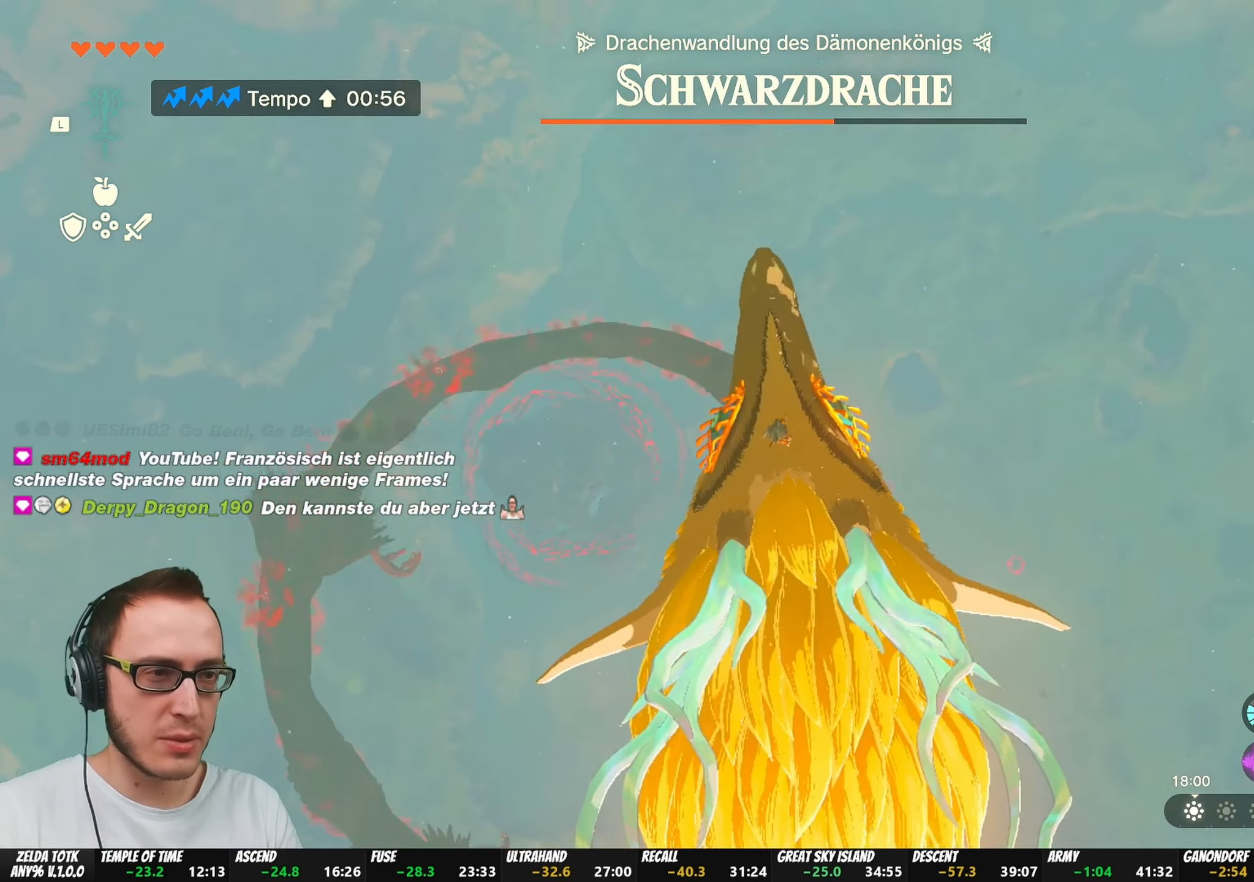
{"buttons": [], "left_stick": "center", "right_stick": "center", "events": [[150, "right_stick", "center"]]}
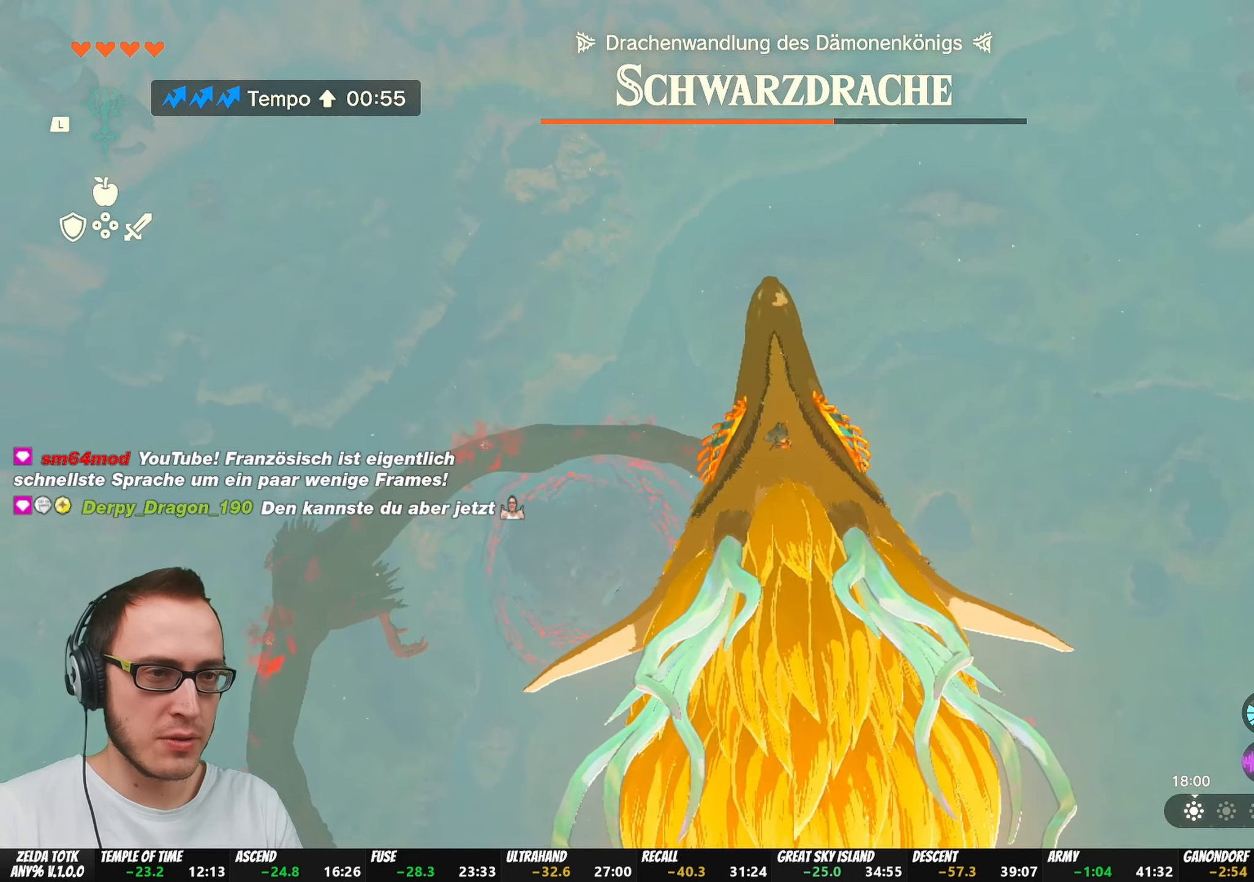
{"buttons": [], "left_stick": "up", "right_stick": "center", "events": [[17, "left_stick", "up"], [17, "right_stick", "up"], [200, "right_stick", "center"]]}
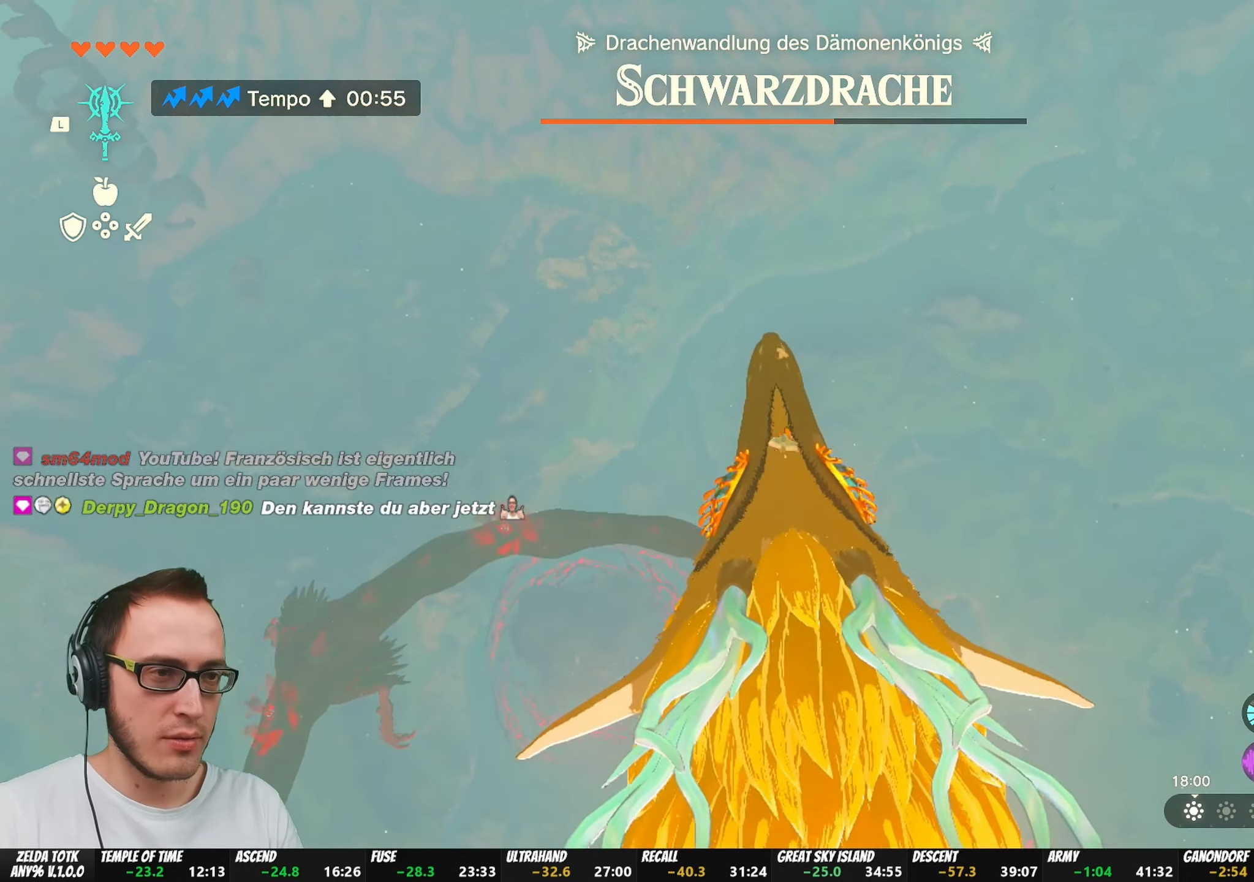
{"buttons": [], "left_stick": "center", "right_stick": "up", "events": [[183, "right_stick", "up"], [350, "left_stick", "center"]]}